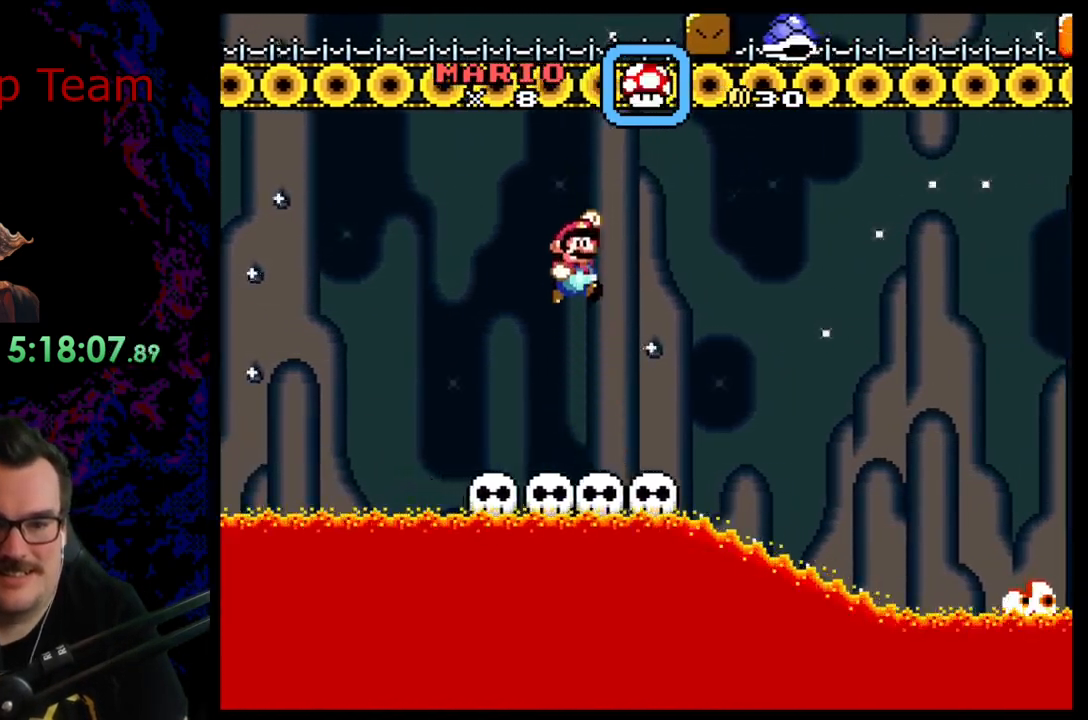
Gameplay with a controller (Nintendo layout); each line is a JSON object with the inputs held at the frame after it. "events" lists button and stick changes between this image and that frame as [ms after this image, input, new state], when the widget could be followed in between. Not read: L3 R3 SELECT.
{"buttons": ["Y"], "events": [[133, "DPAD_RIGHT", "up"], [150, "DPAD_LEFT", "down"], [283, "DPAD_LEFT", "up"], [350, "DPAD_RIGHT", "down"], [450, "DPAD_RIGHT", "up"]]}
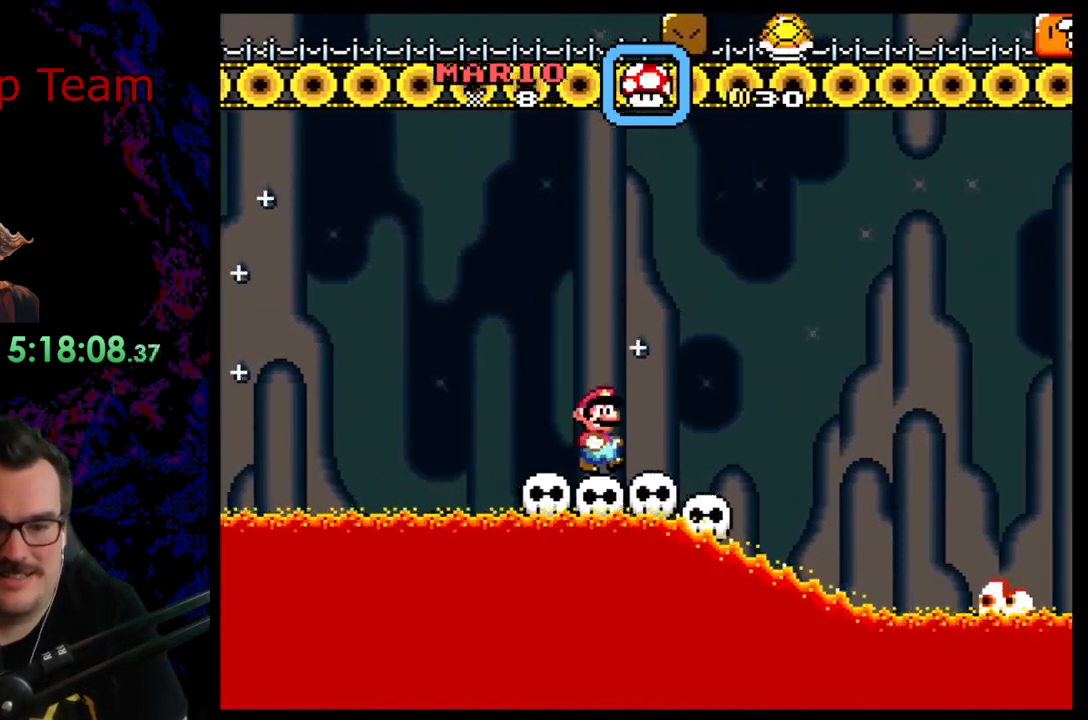
{"buttons": ["Y"], "events": []}
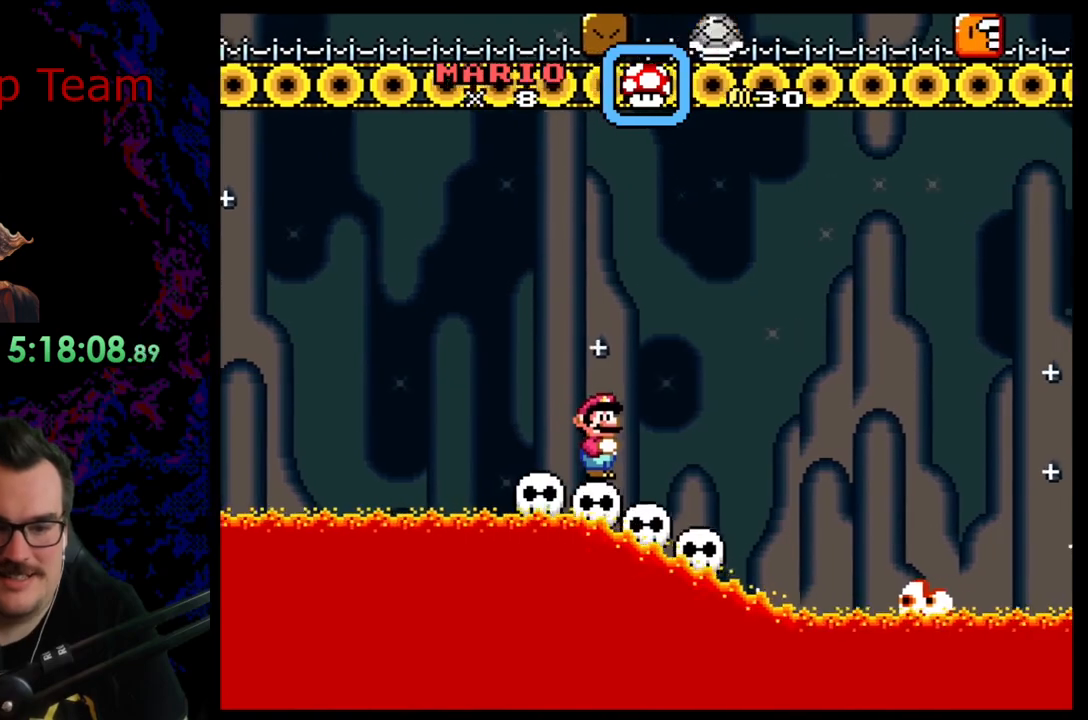
{"buttons": ["Y"], "events": []}
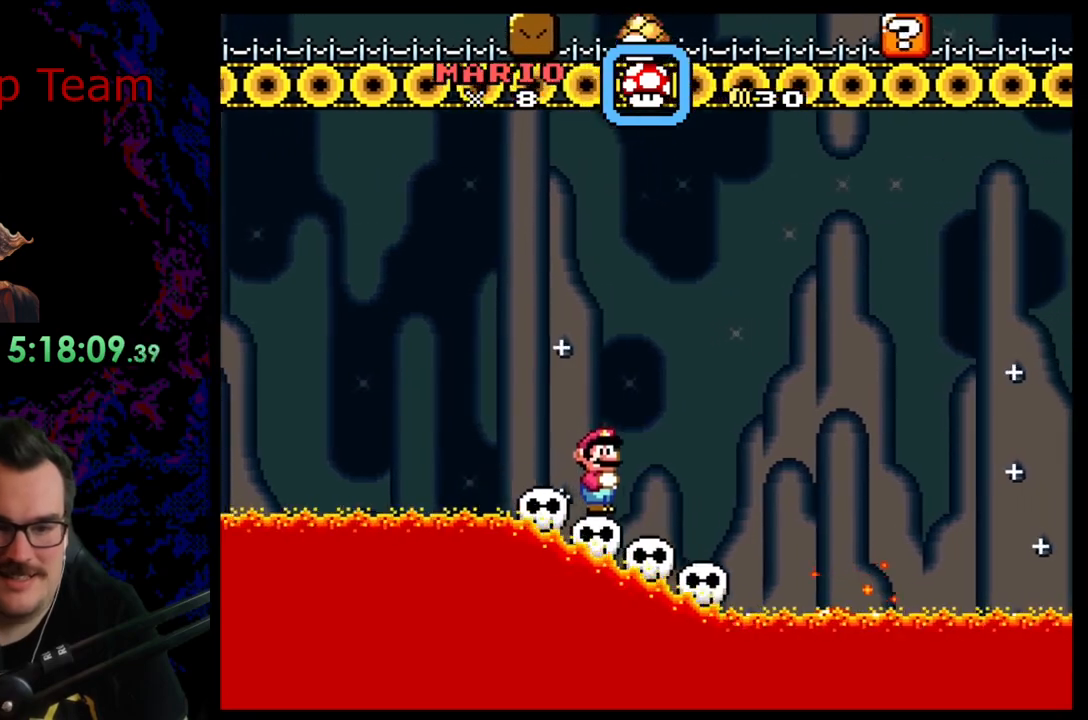
{"buttons": ["B", "Y"], "events": [[250, "DPAD_LEFT", "down"], [367, "B", "down"], [417, "DPAD_LEFT", "up"]]}
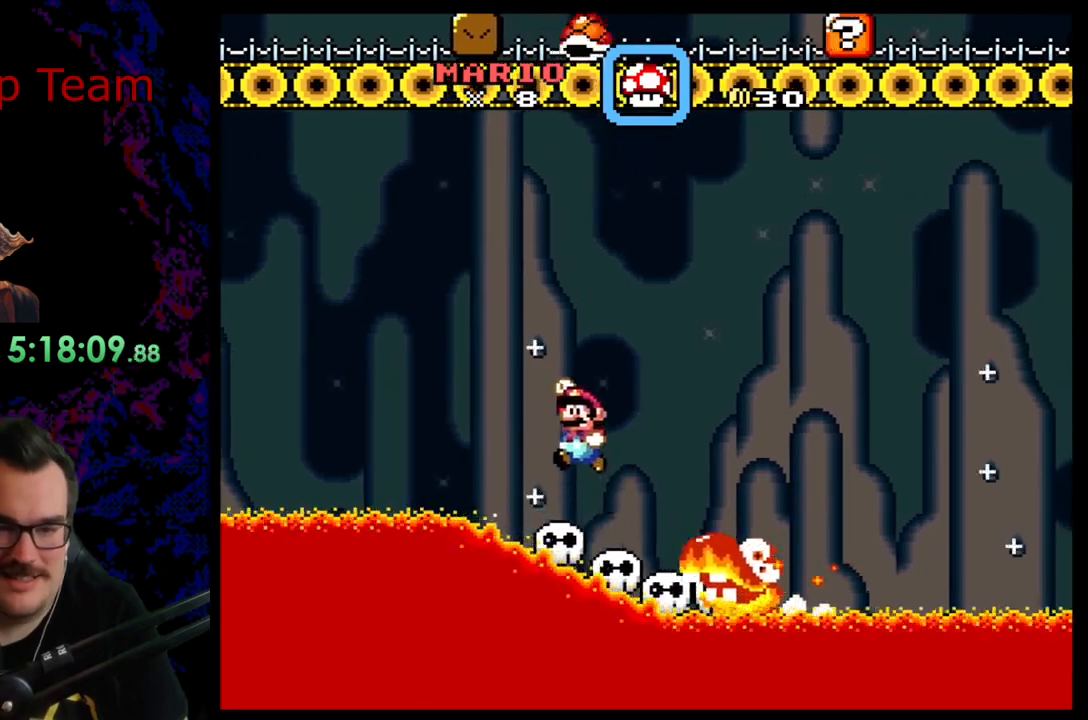
{"buttons": ["B", "Y", "DPAD_RIGHT"], "events": [[67, "DPAD_RIGHT", "down"], [167, "DPAD_RIGHT", "up"], [283, "DPAD_RIGHT", "down"]]}
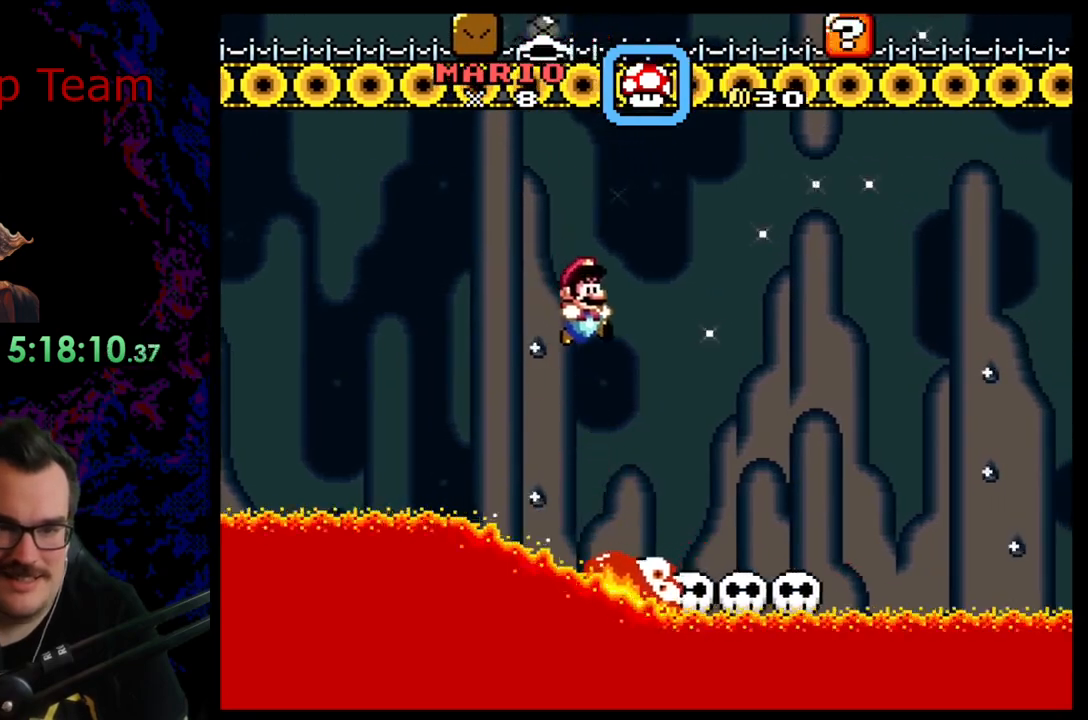
{"buttons": ["Y"], "events": [[67, "DPAD_RIGHT", "up"], [467, "B", "up"]]}
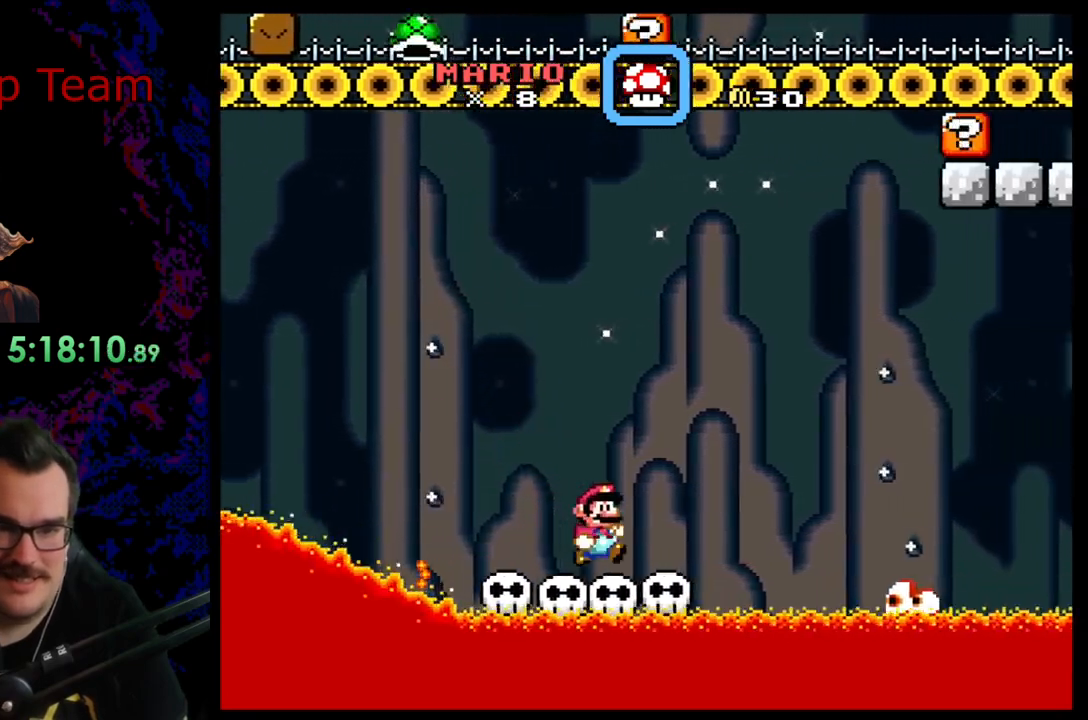
{"buttons": ["Y"], "events": [[183, "DPAD_LEFT", "down"], [433, "DPAD_LEFT", "up"]]}
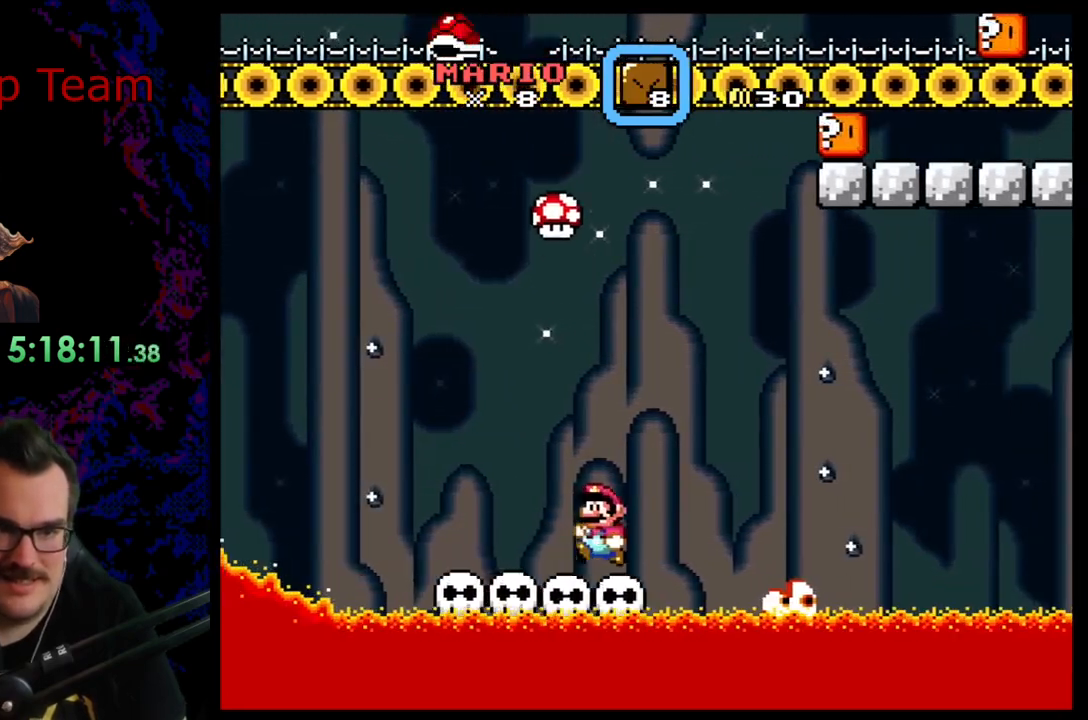
{"buttons": ["B", "Y"], "events": [[100, "DPAD_LEFT", "down"], [250, "B", "down"], [367, "DPAD_LEFT", "up"]]}
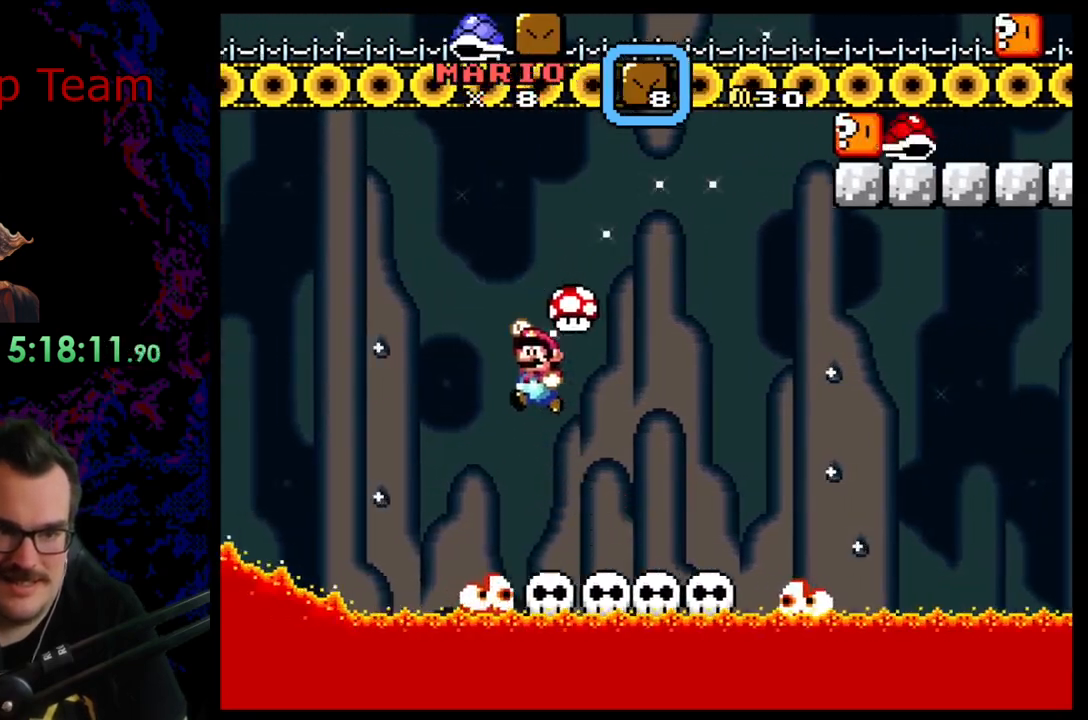
{"buttons": ["B", "Y", "DPAD_RIGHT"], "events": [[17, "DPAD_RIGHT", "down"]]}
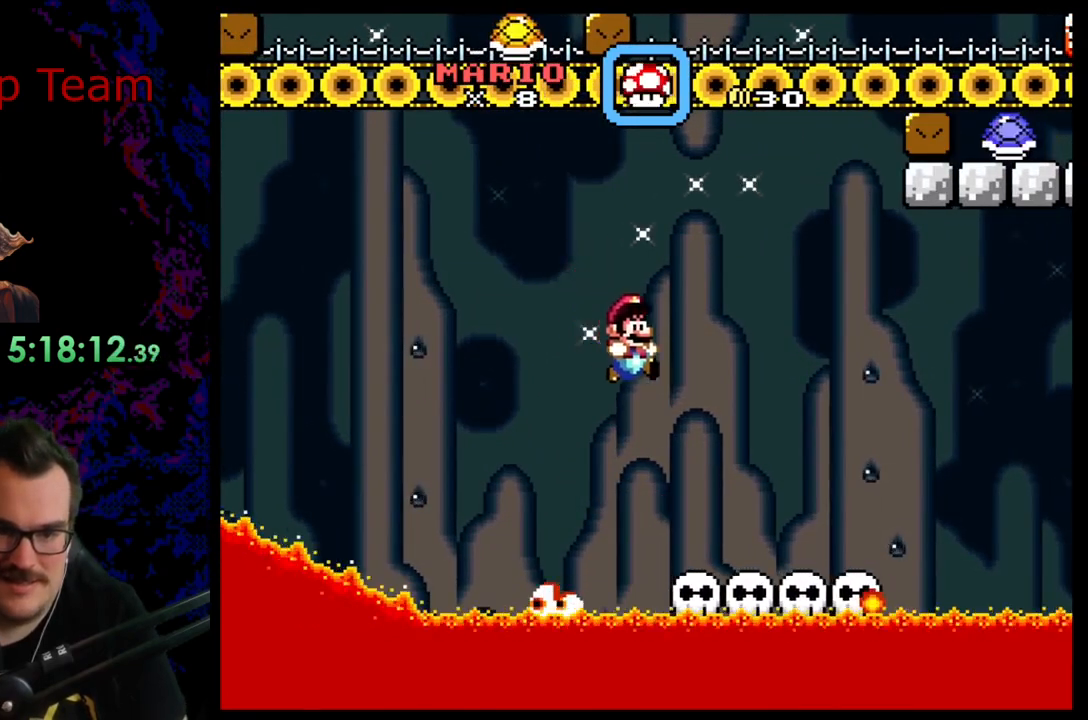
{"buttons": ["B", "Y"], "events": [[17, "B", "up"], [17, "DPAD_RIGHT", "up"], [100, "DPAD_LEFT", "down"], [267, "DPAD_LEFT", "up"], [333, "B", "down"]]}
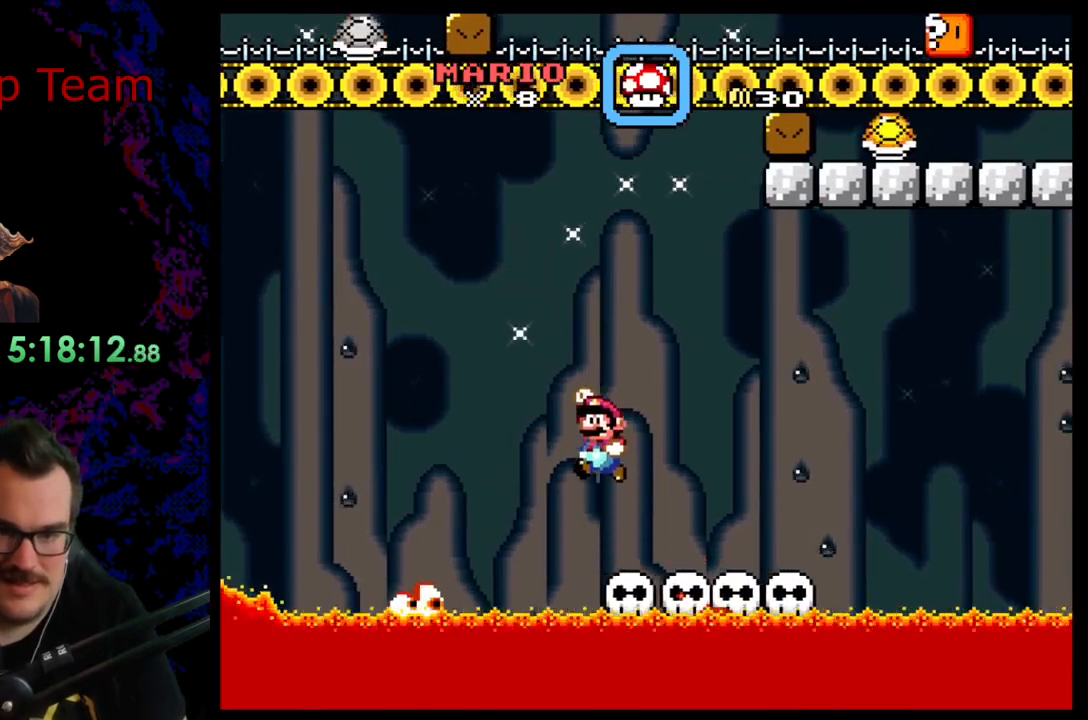
{"buttons": ["B", "Y", "DPAD_RIGHT"], "events": [[17, "DPAD_RIGHT", "down"]]}
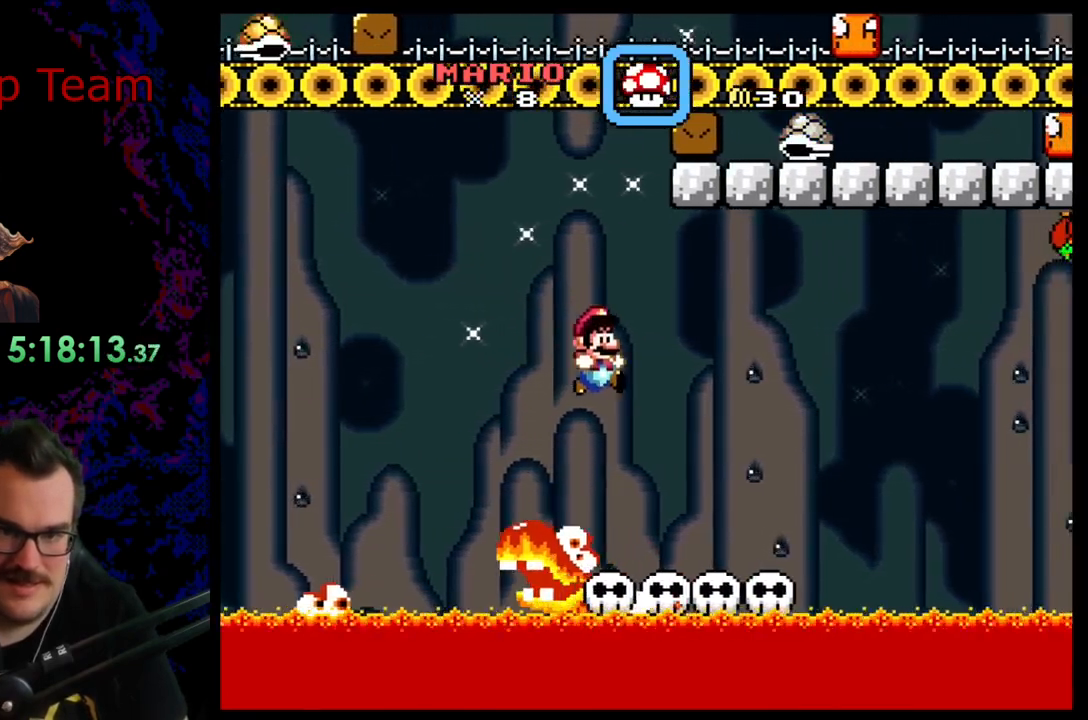
{"buttons": ["Y"], "events": [[100, "DPAD_LEFT", "down"], [100, "DPAD_RIGHT", "up"], [200, "B", "up"], [233, "DPAD_LEFT", "up"], [250, "DPAD_RIGHT", "down"], [367, "DPAD_RIGHT", "up"]]}
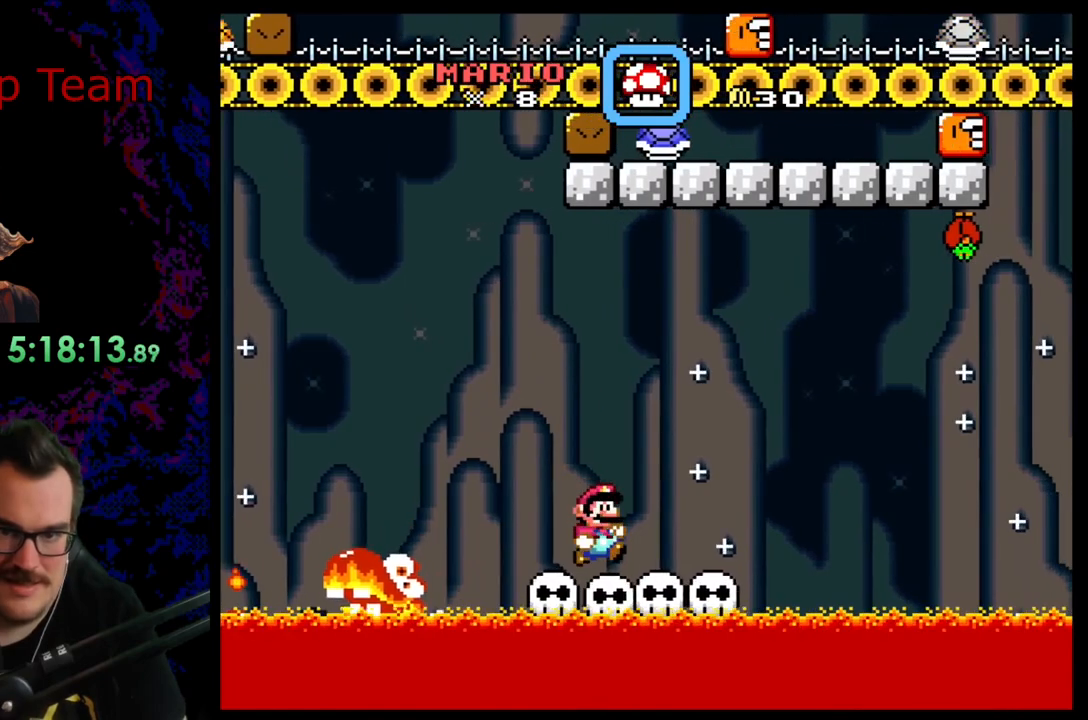
{"buttons": ["Y"], "events": []}
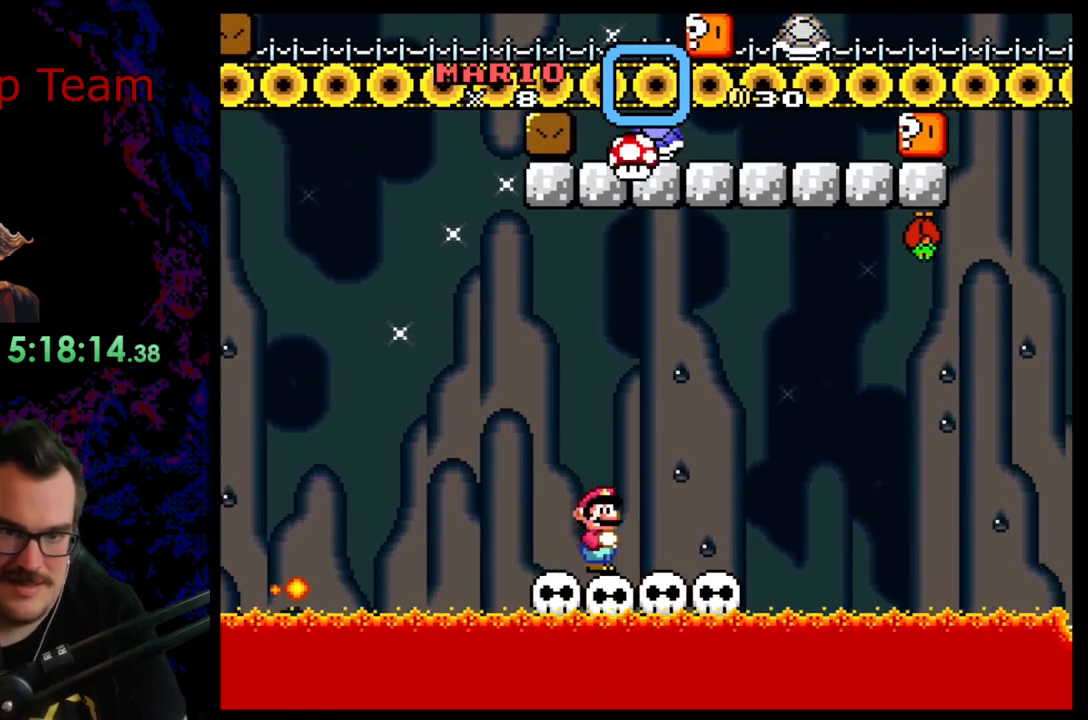
{"buttons": ["B", "Y"], "events": [[317, "DPAD_LEFT", "down"], [467, "B", "down"], [483, "DPAD_LEFT", "up"]]}
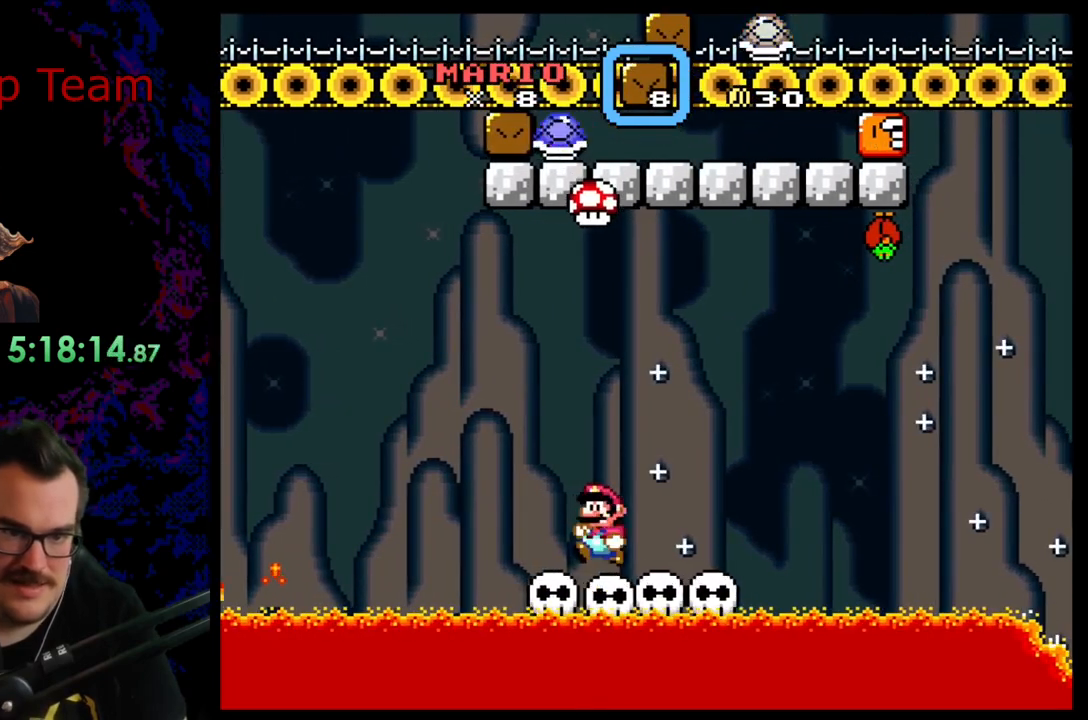
{"buttons": ["B", "Y"], "events": [[367, "DPAD_RIGHT", "down"], [483, "DPAD_RIGHT", "up"]]}
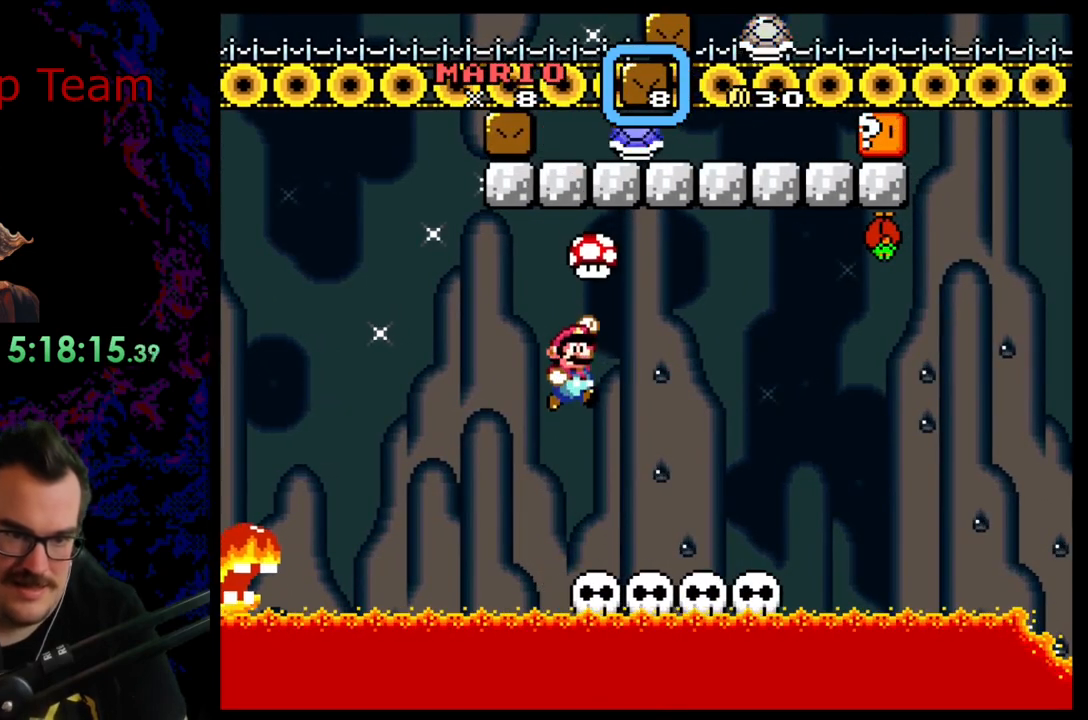
{"buttons": ["B", "Y", "DPAD_RIGHT"], "events": [[217, "DPAD_RIGHT", "down"]]}
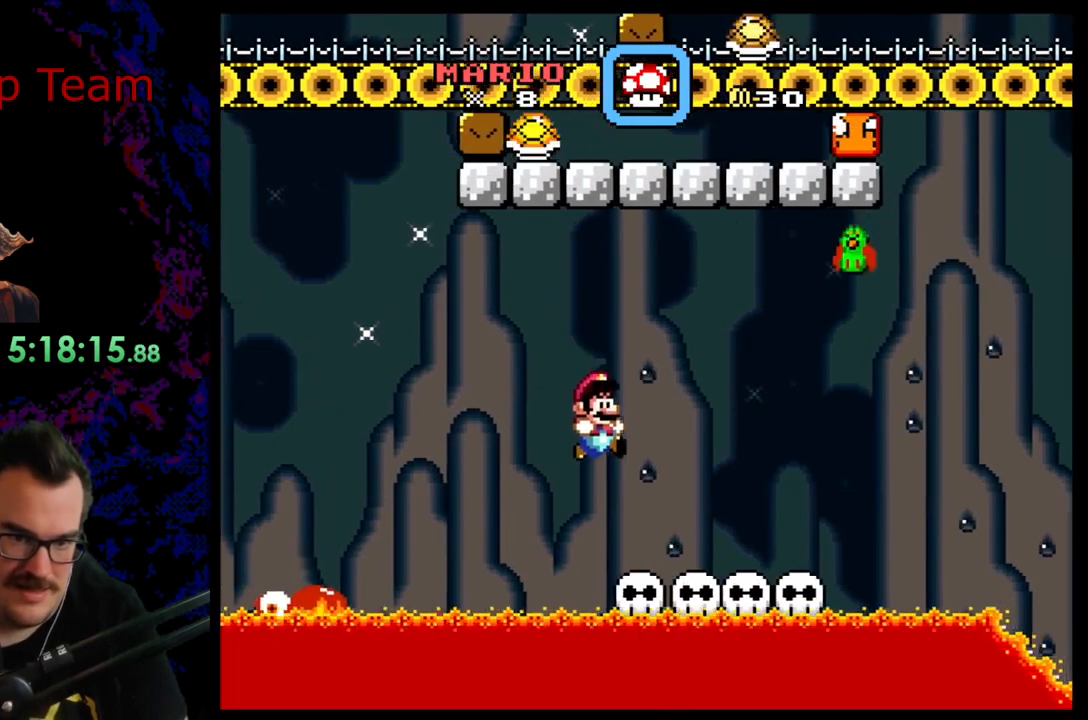
{"buttons": ["B", "Y", "DPAD_RIGHT"], "events": [[100, "DPAD_DOWN", "down"], [100, "DPAD_RIGHT", "up"], [117, "DPAD_DOWN", "up"], [117, "DPAD_LEFT", "down"], [200, "B", "up"], [350, "B", "down"], [383, "DPAD_LEFT", "up"], [433, "DPAD_RIGHT", "down"]]}
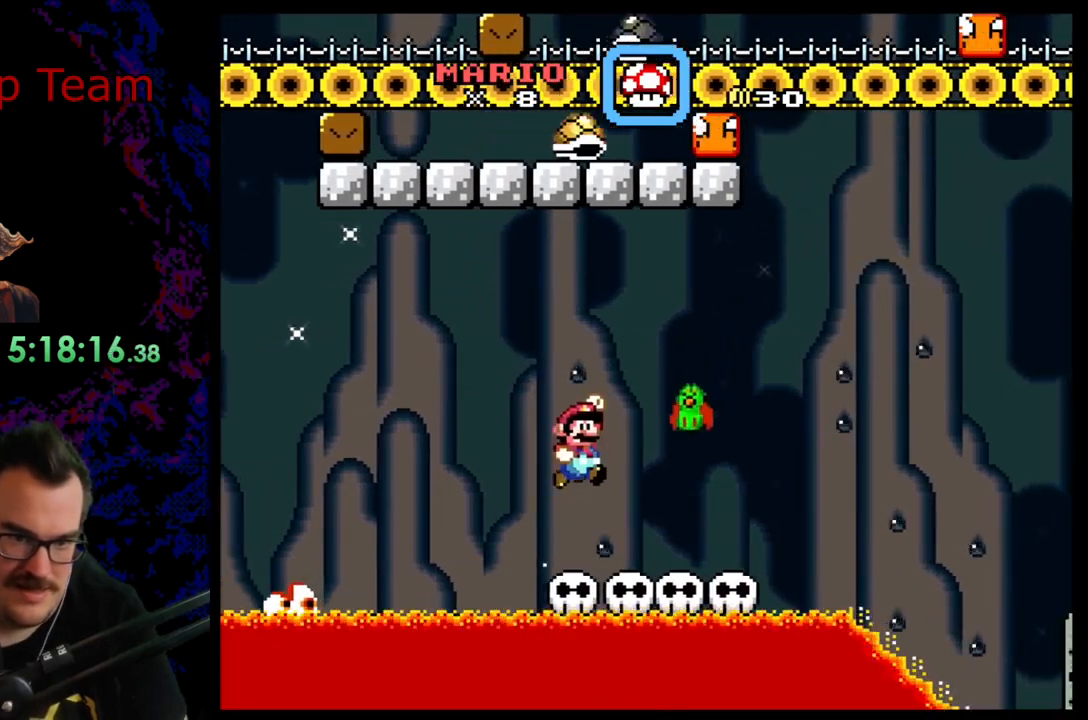
{"buttons": ["B", "Y", "DPAD_RIGHT"], "events": [[50, "DPAD_RIGHT", "up"], [417, "DPAD_RIGHT", "down"]]}
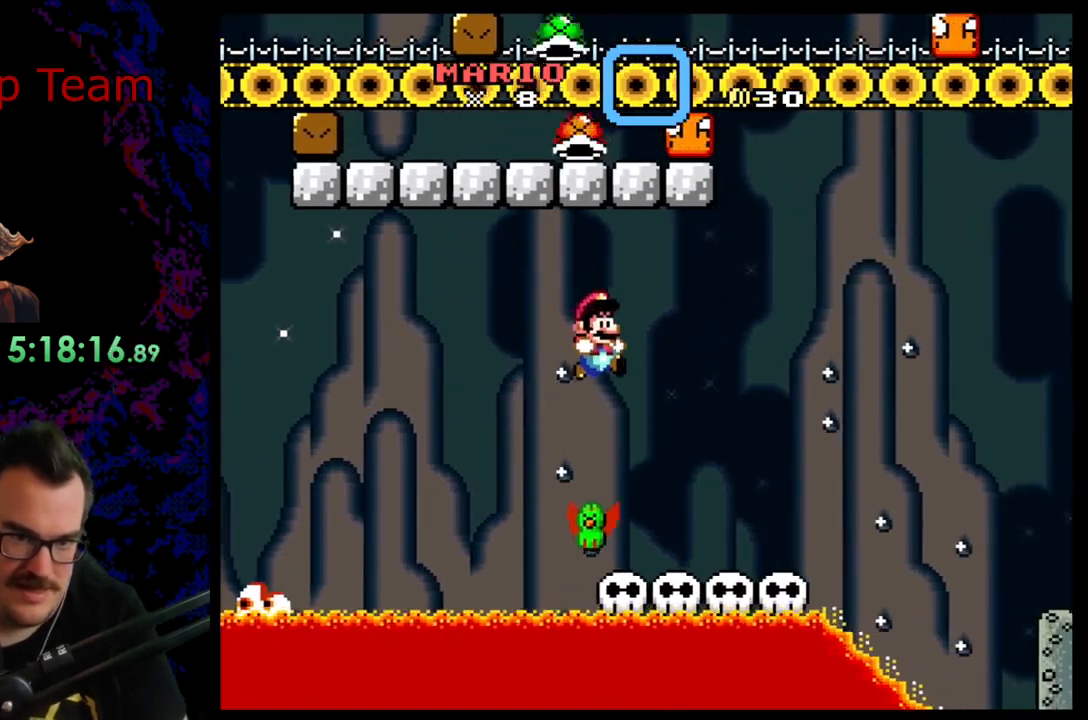
{"buttons": ["B", "Y", "DPAD_LEFT"], "events": [[100, "DPAD_RIGHT", "up"], [183, "B", "up"], [200, "DPAD_LEFT", "down"], [417, "B", "down"]]}
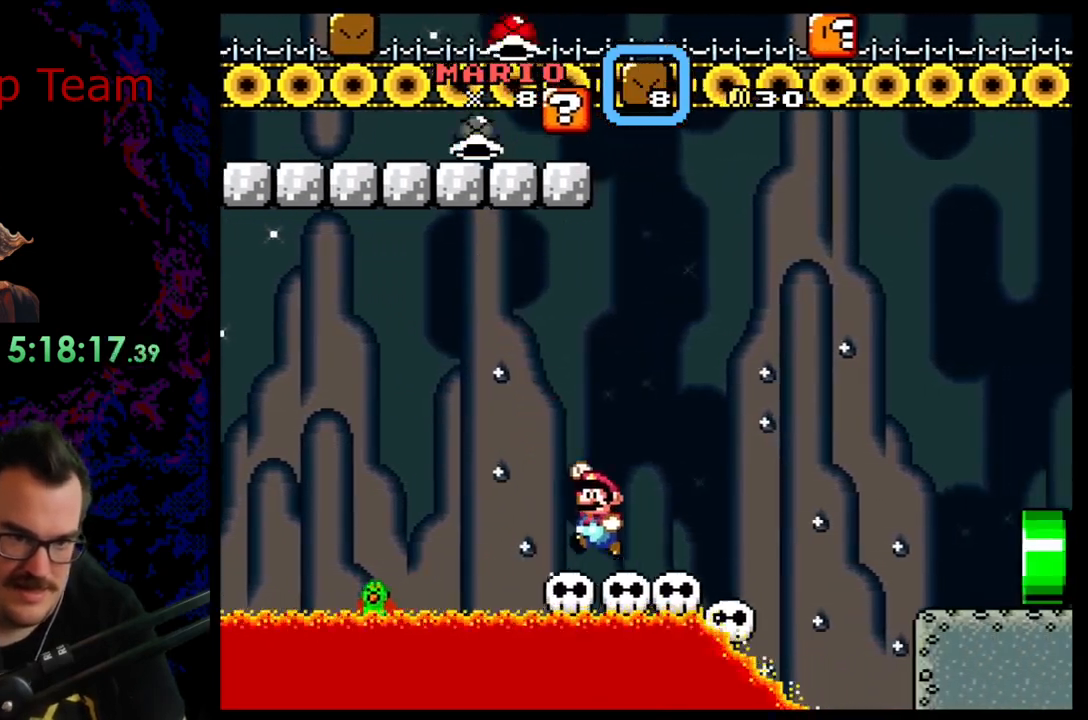
{"buttons": ["B", "Y", "DPAD_RIGHT"], "events": [[167, "DPAD_LEFT", "up"], [183, "DPAD_RIGHT", "down"]]}
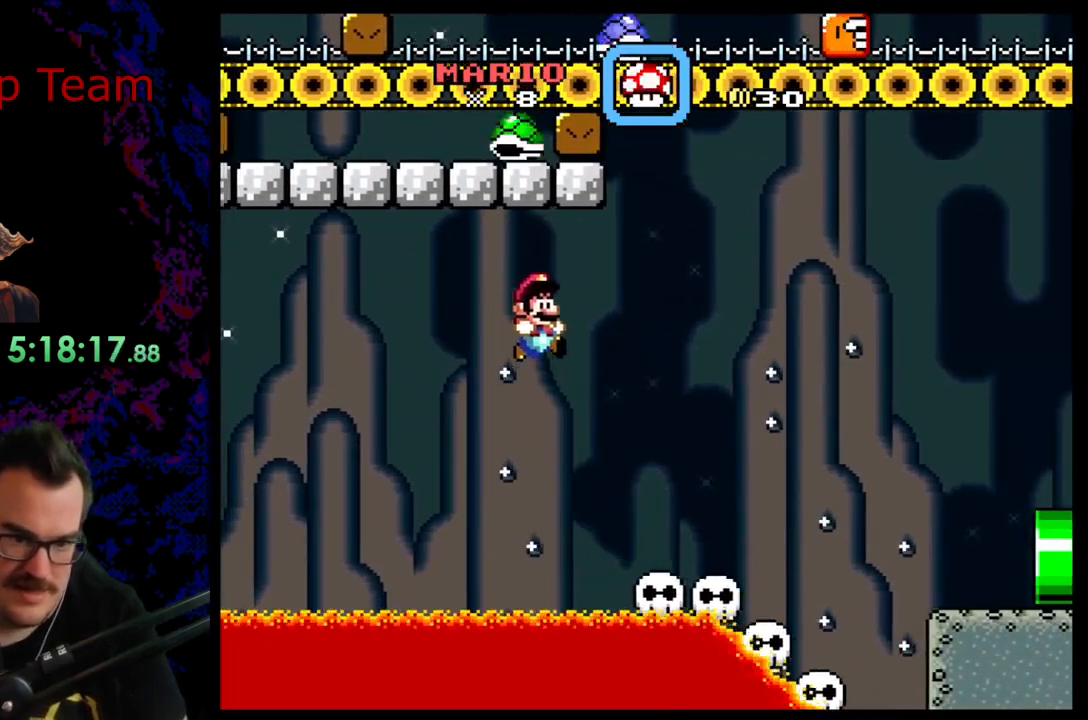
{"buttons": ["B", "Y", "DPAD_RIGHT"], "events": [[300, "B", "up"], [350, "DPAD_DOWN", "down"], [350, "DPAD_RIGHT", "up"], [367, "DPAD_DOWN", "up"], [367, "DPAD_LEFT", "down"], [417, "B", "down"], [433, "DPAD_LEFT", "up"], [450, "DPAD_RIGHT", "down"]]}